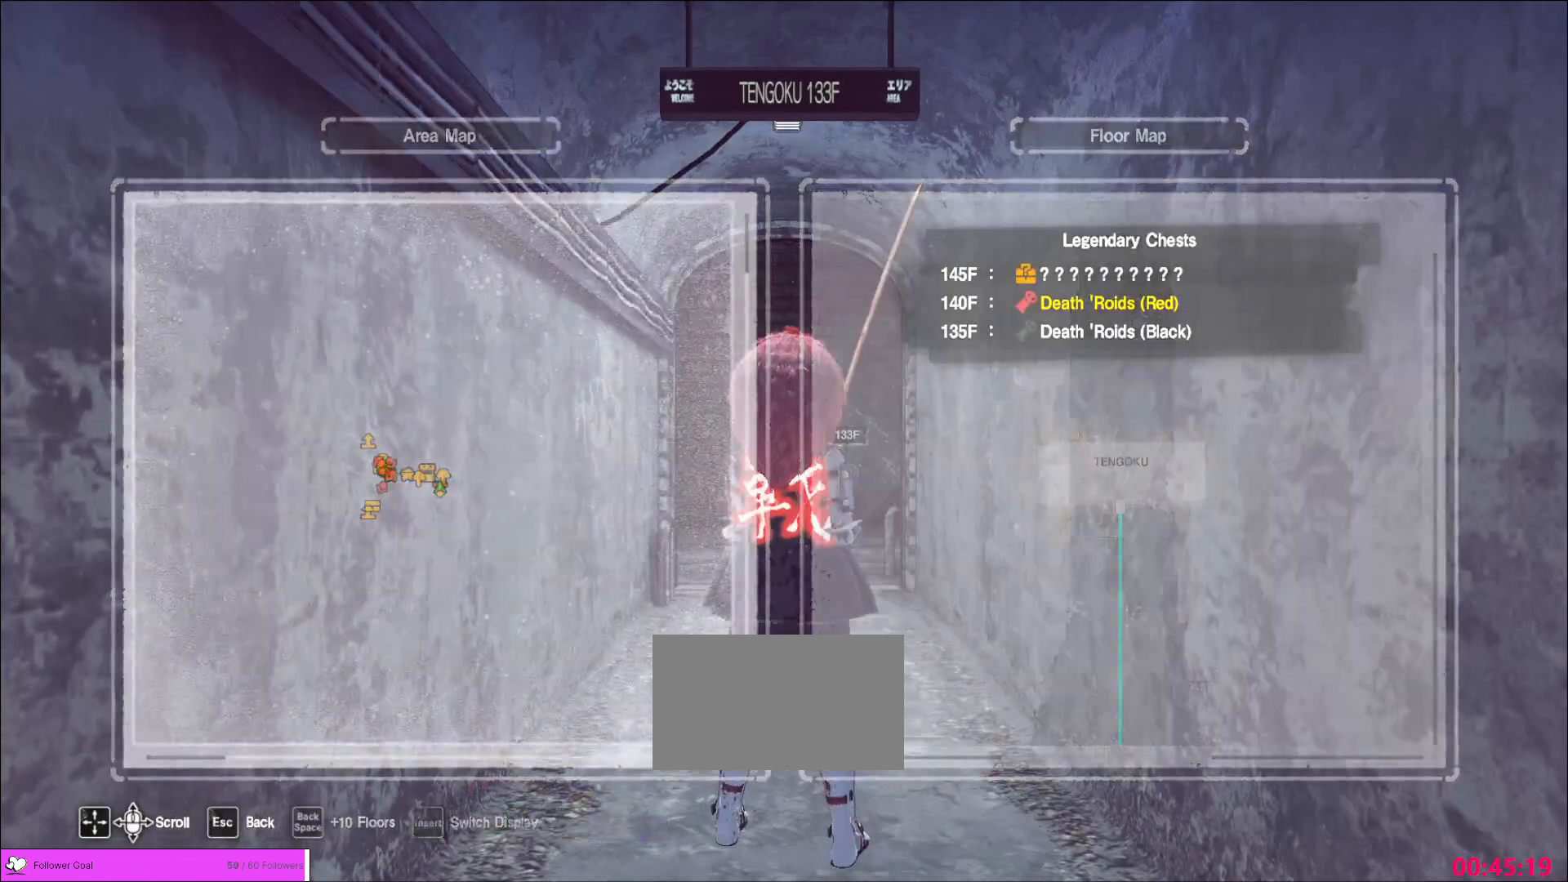
Gameplay with keyboard and mouse; each line is a JSON object with the keys and mouse buttons held at the frame after it. "events" lists presses ("down") and releases ("up") of "1", "2", "3", "4", "5", "a", "alt", "b", "c", "ctrl", "d", "e", "f", "g", "q", "r", "s", "shift", "space", "t", "tab", "v", "w", "x", "z", "mouse_left", "mouse_wheel", "mouse_right", "mouse_mb4" and "mouse_mb5" between this image and that frame as [ms after this image, input, new state], when the widget could be followed in between. "mouse_left", "mouse_wheel", "mouse_right", "mouse_mb4", "mouse_mb5" = the "left", "wheel", "right", "mb4", "mb5" buttons of the "mouse" list. No other keys are recorded. "wheel" means that the mouse wheel is clicked or scrolled. Not read: mouse_move.
{"keys": ["w"], "mouse": [], "events": [[120, "ctrl", "down"], [280, "ctrl", "up"]]}
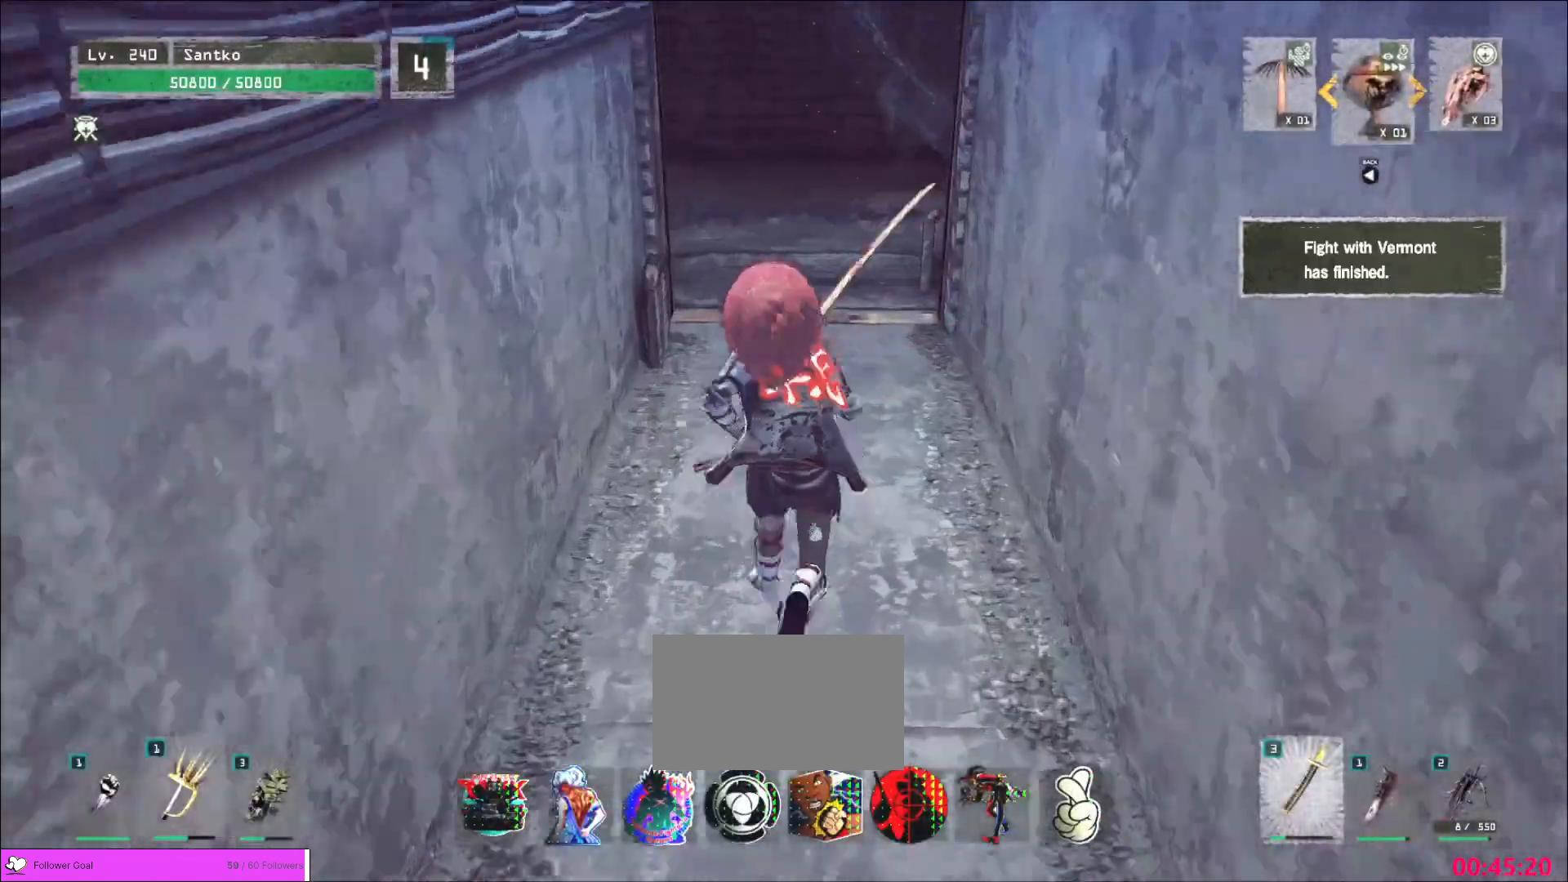
{"keys": ["w"], "mouse": [], "events": [[320, "mouse_wheel", "down"], [480, "mouse_wheel", "up"]]}
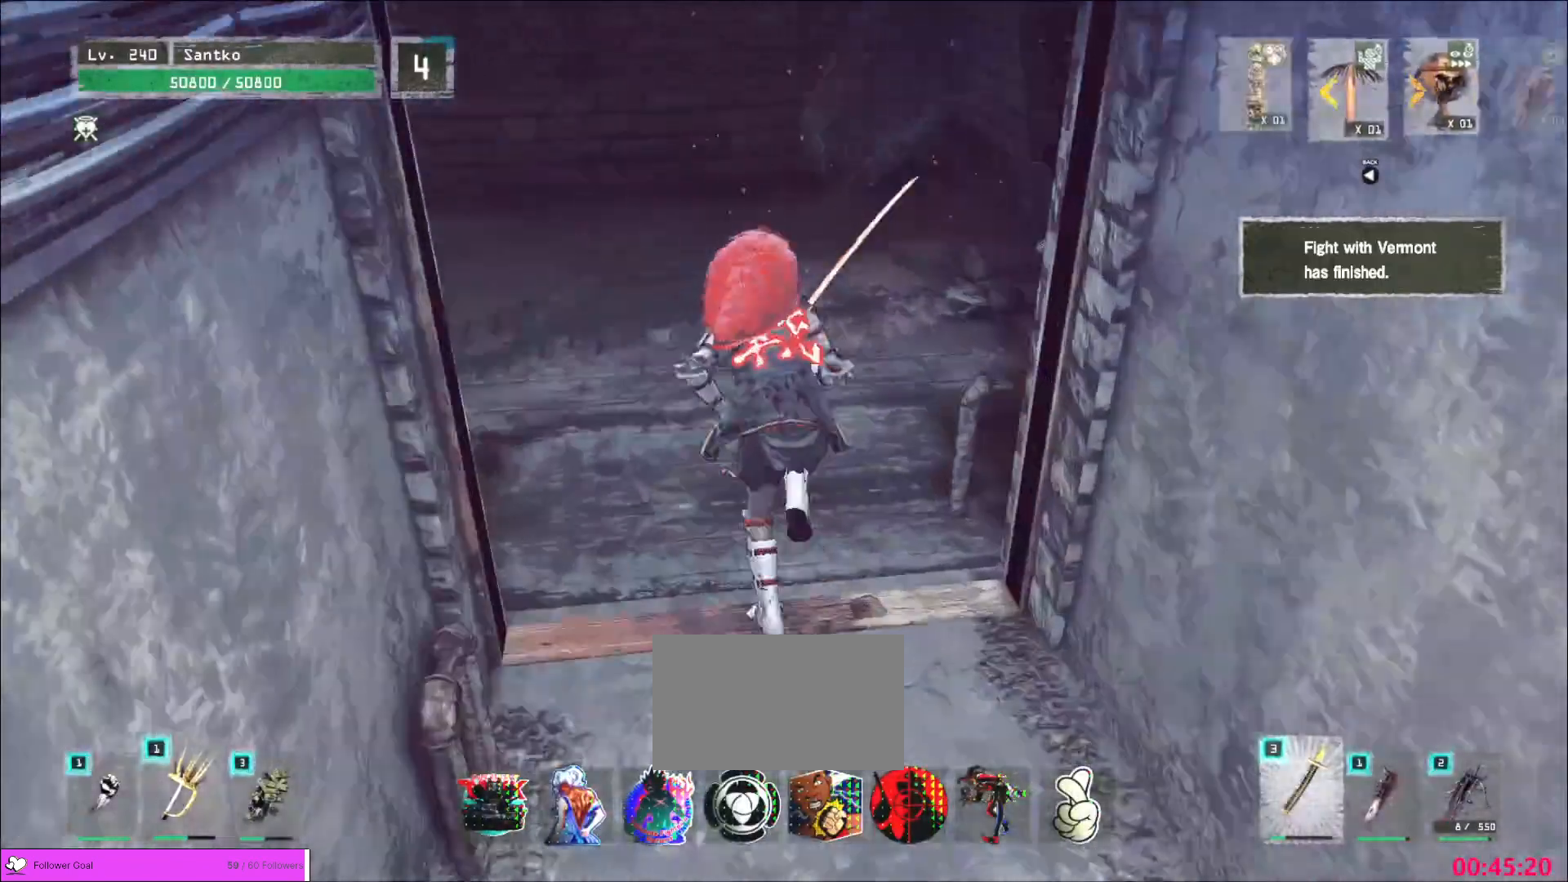
{"keys": [], "mouse": [], "events": [[200, "d", "down"], [320, "w", "up"], [360, "d", "up"]]}
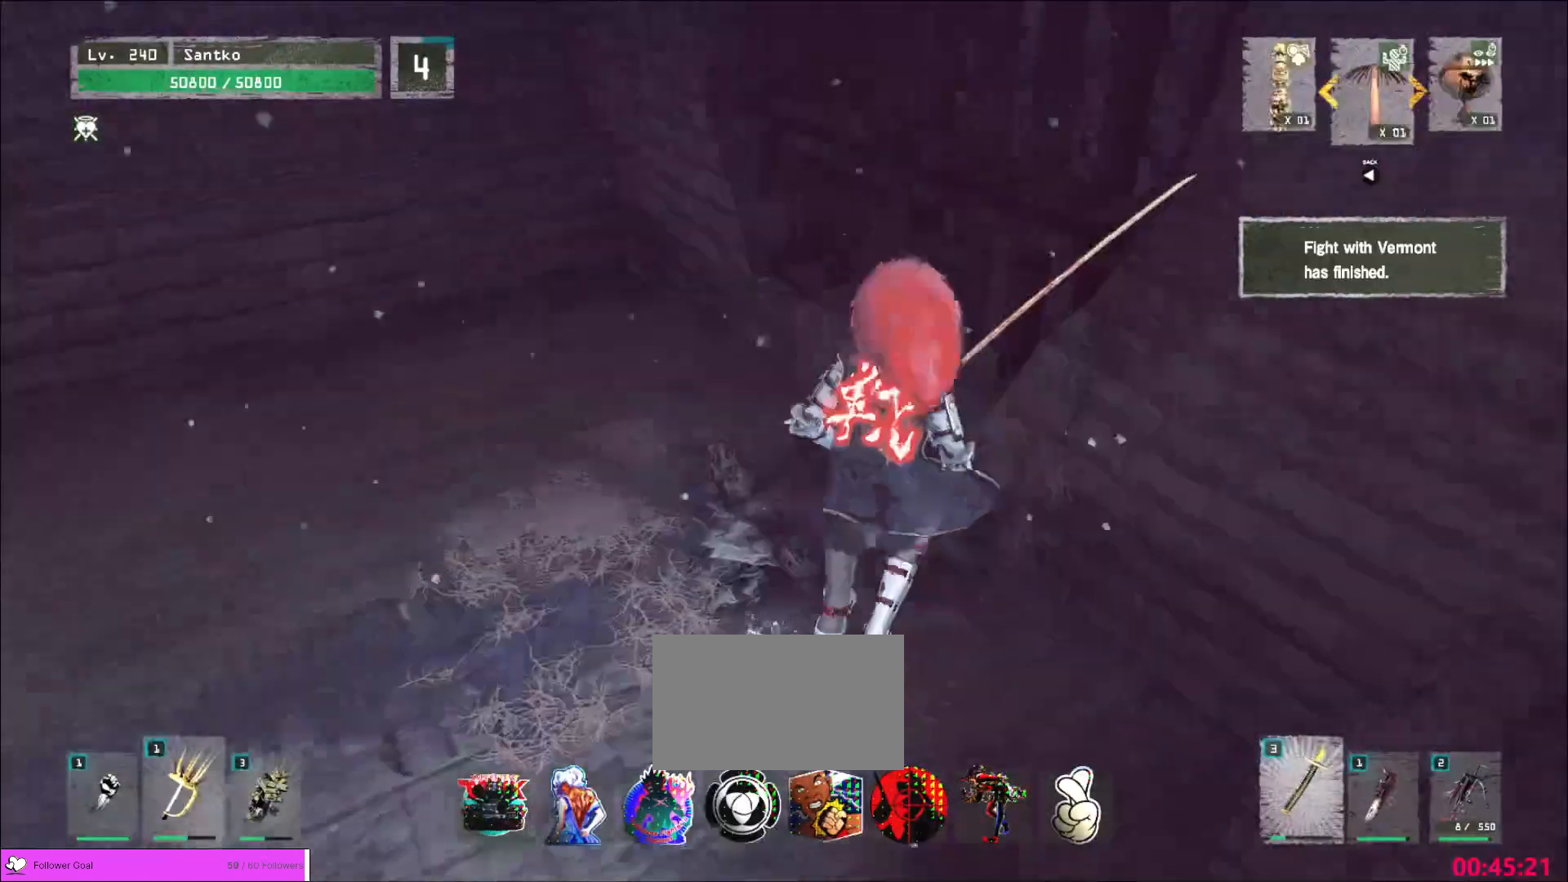
{"keys": ["shift"], "mouse": [], "events": [[240, "shift", "down"], [360, "s", "down"], [440, "f", "down"], [480, "f", "up"], [520, "s", "up"]]}
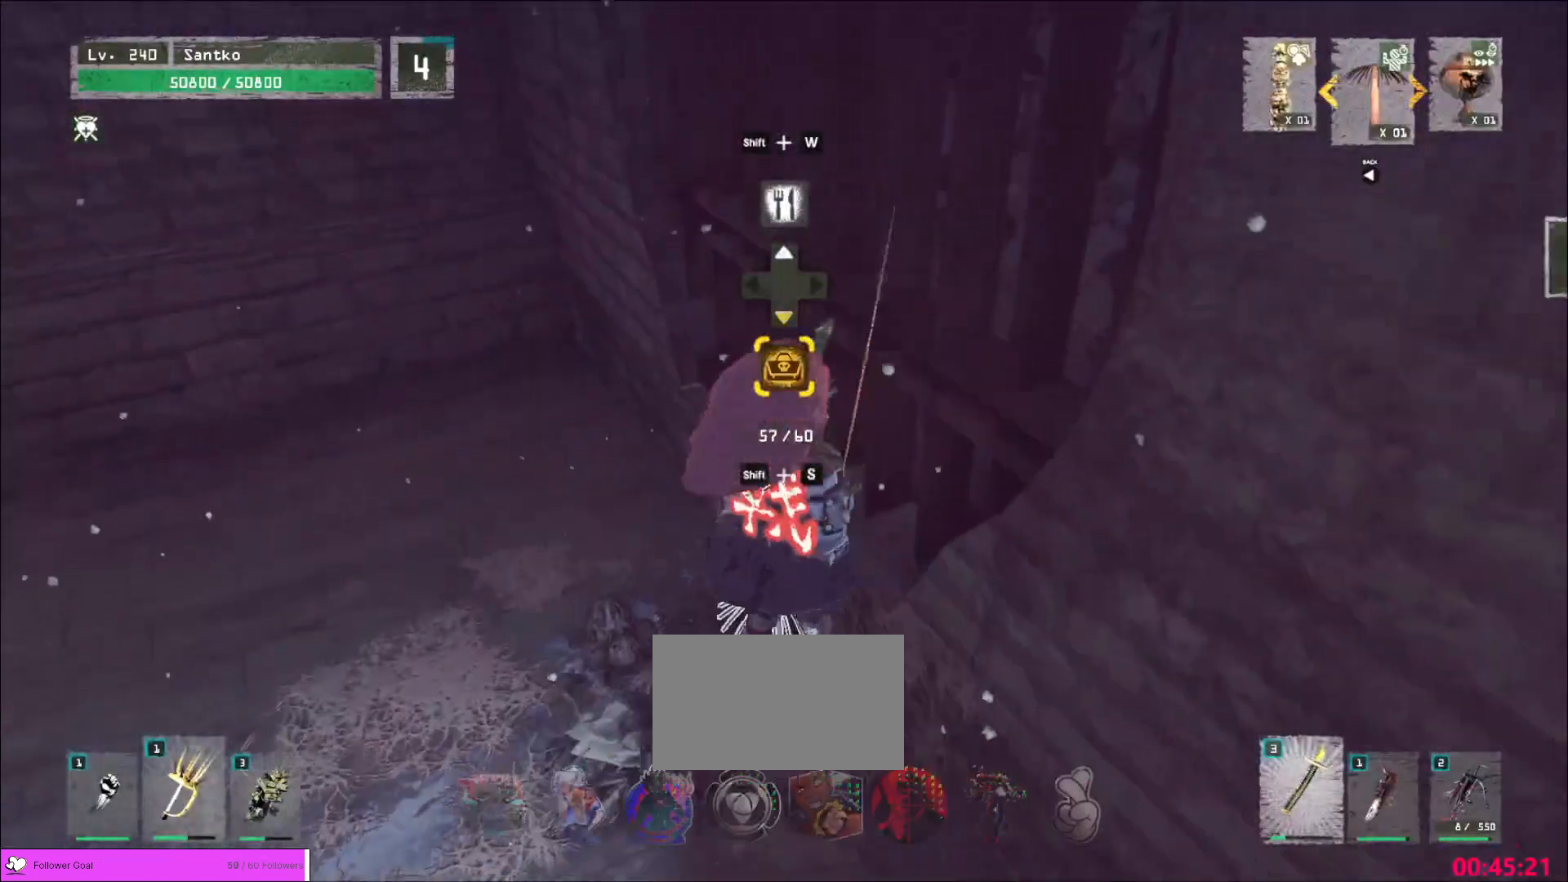
{"keys": [], "mouse": [], "events": [[80, "shift", "up"]]}
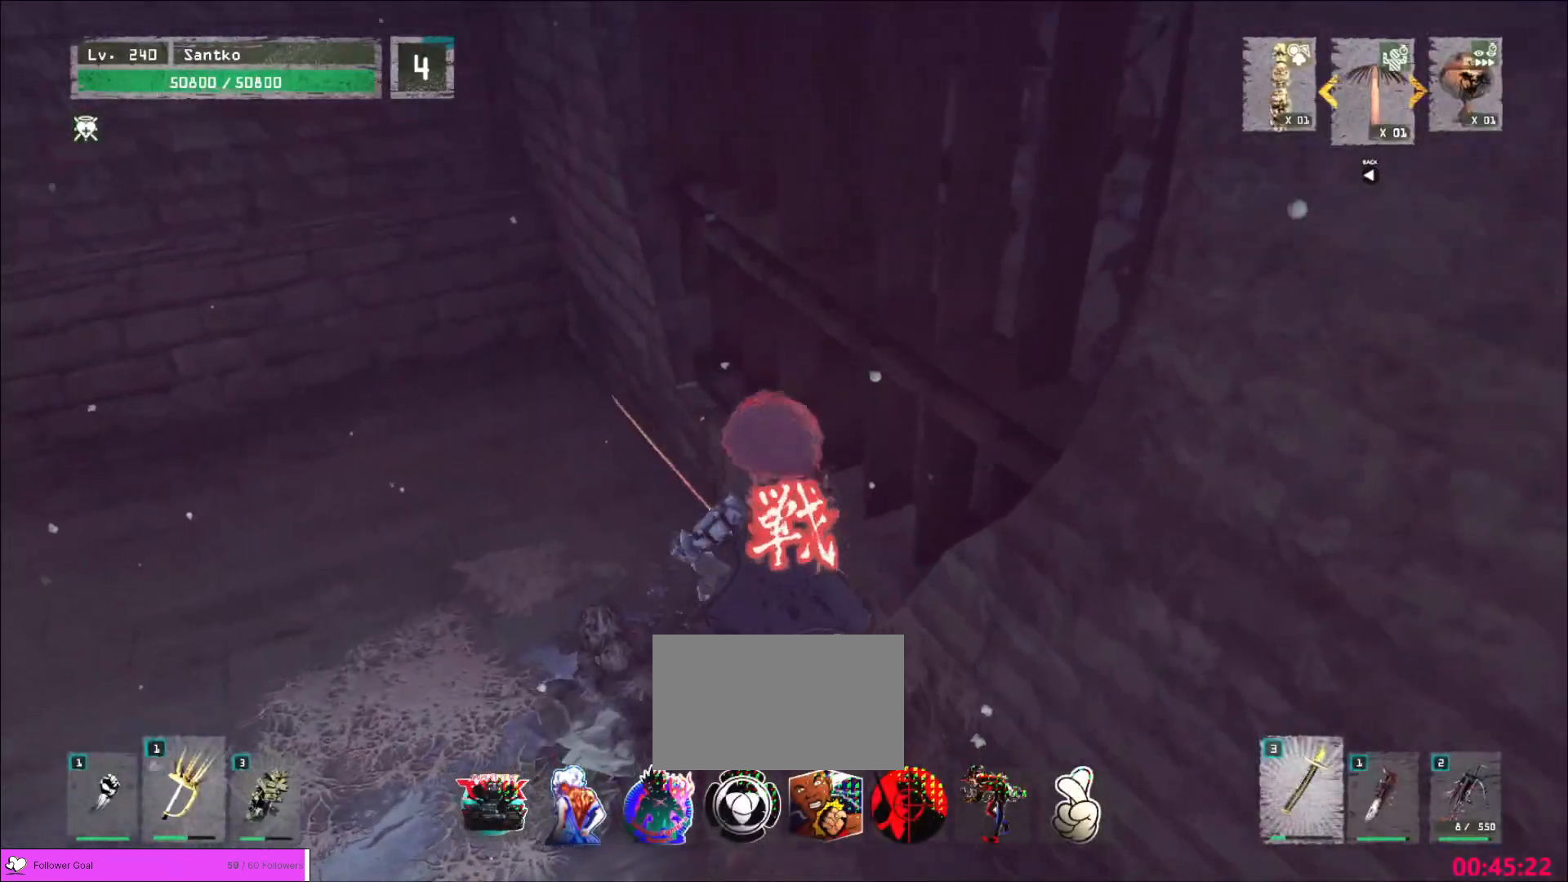
{"keys": [], "mouse": [], "events": []}
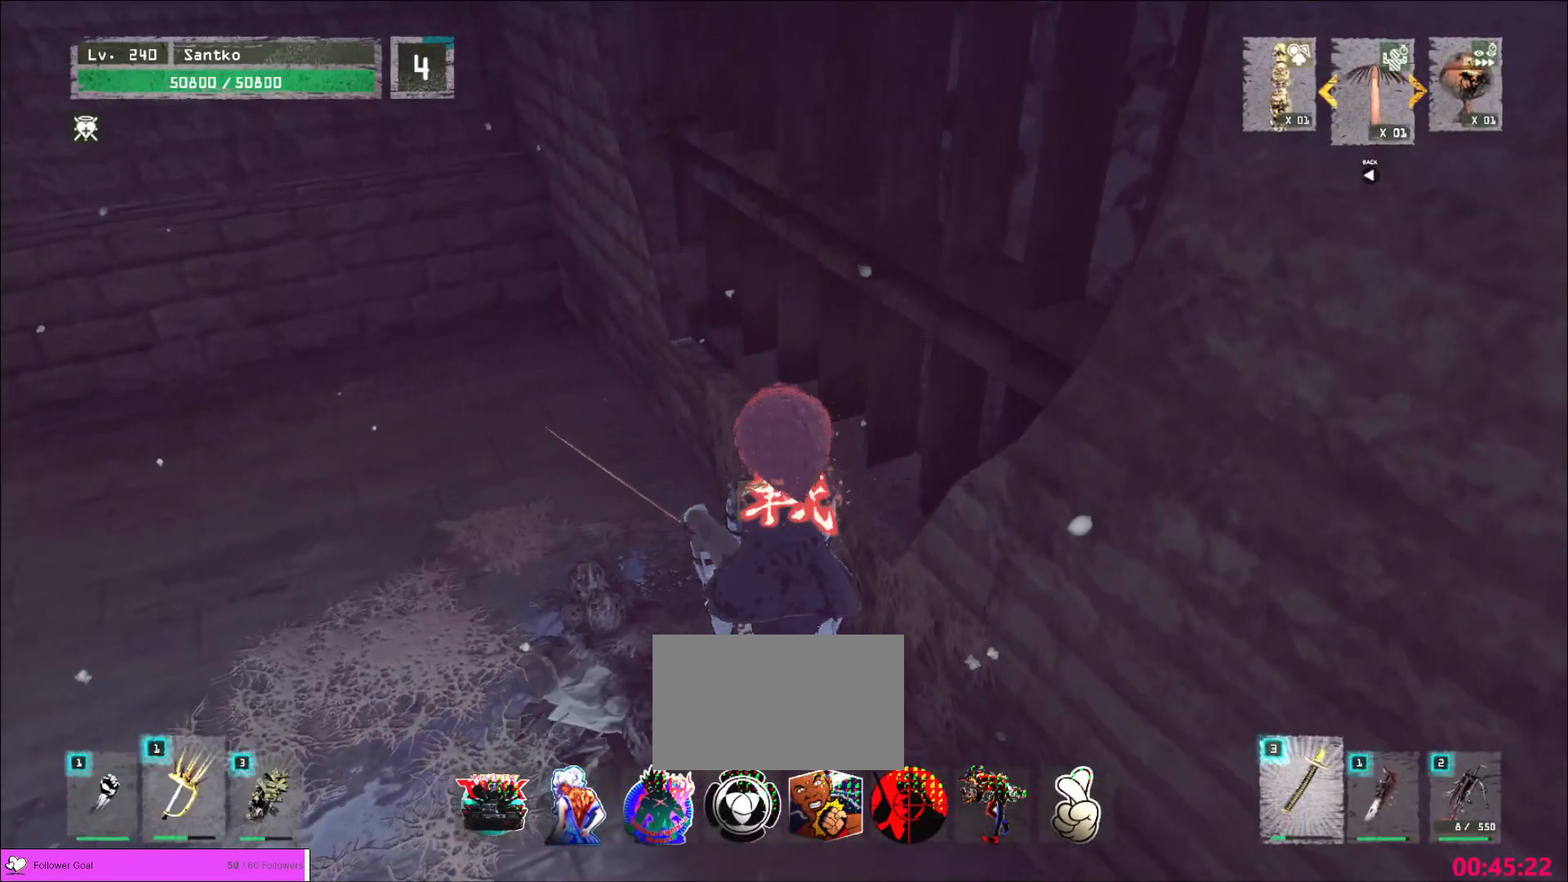
{"keys": [], "mouse": [], "events": []}
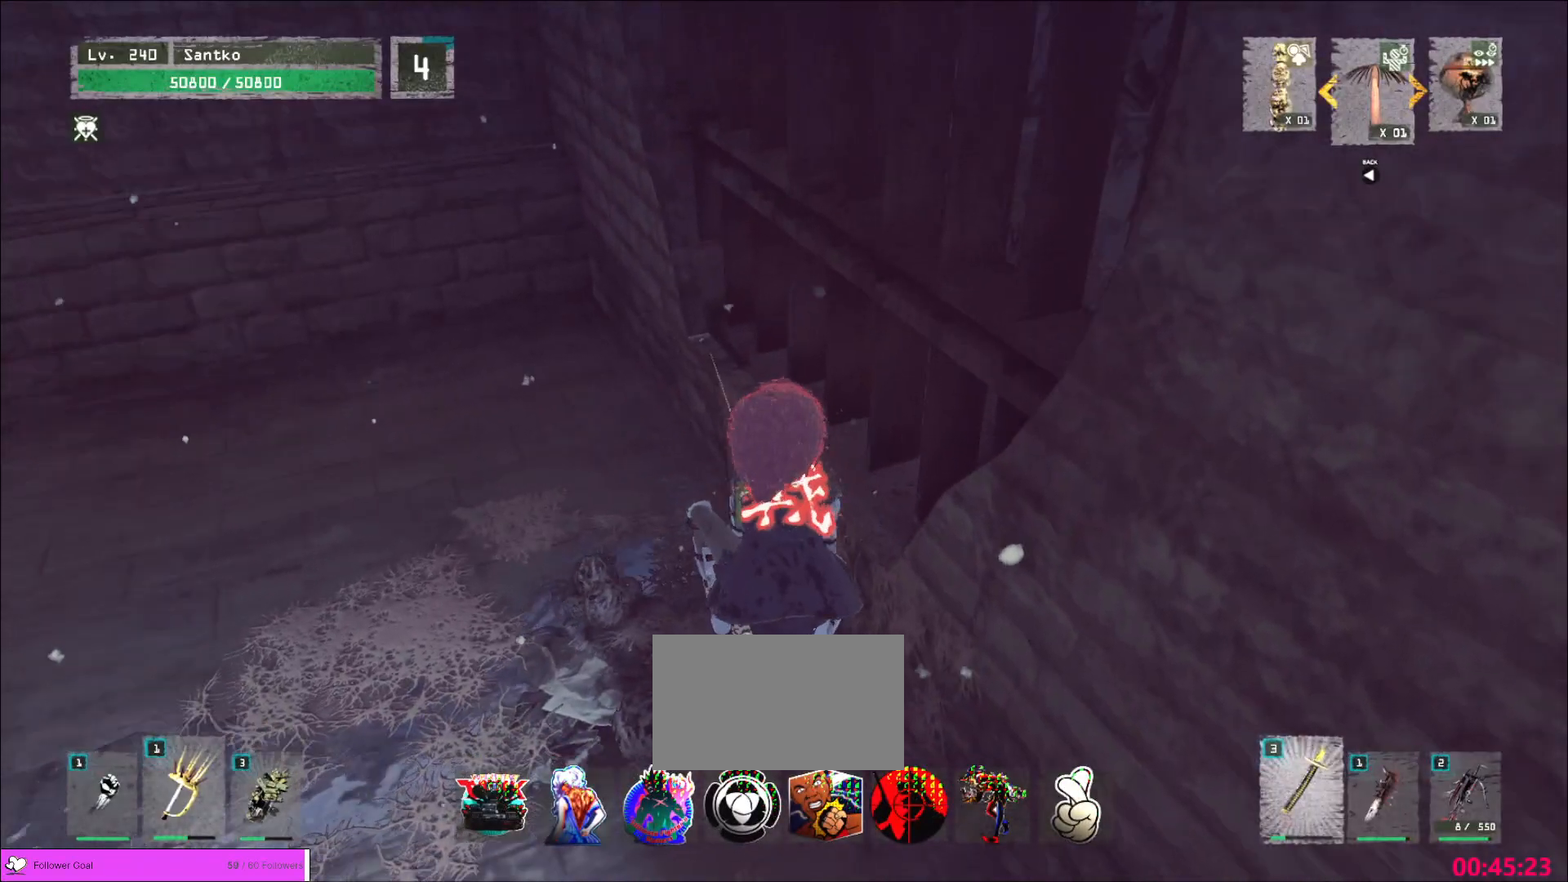
{"keys": ["w"], "mouse": [], "events": [[200, "w", "down"]]}
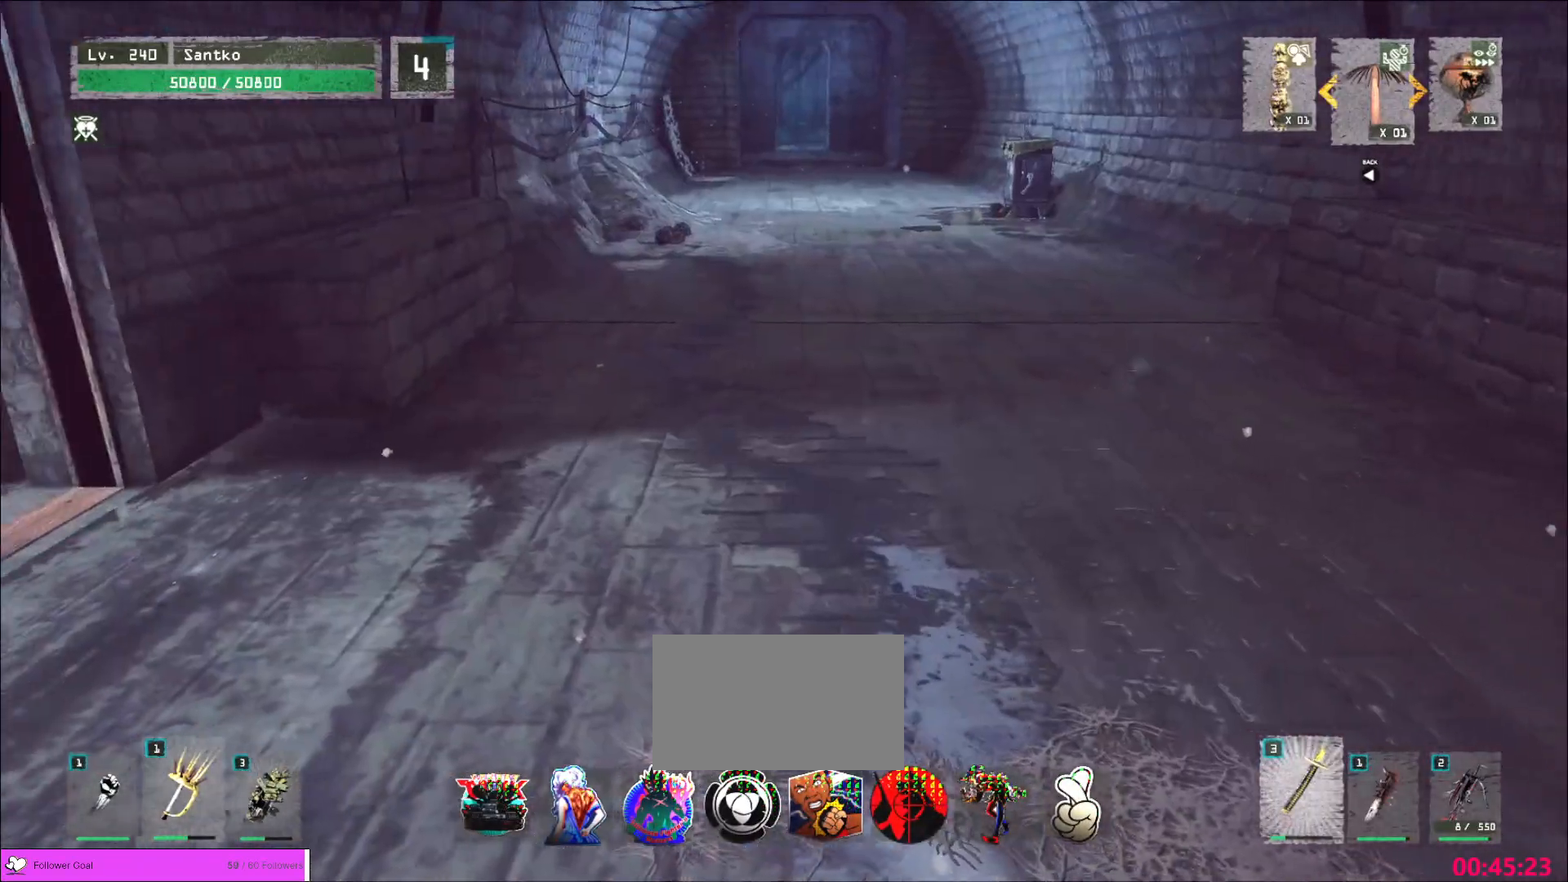
{"keys": ["w"], "mouse": [], "events": []}
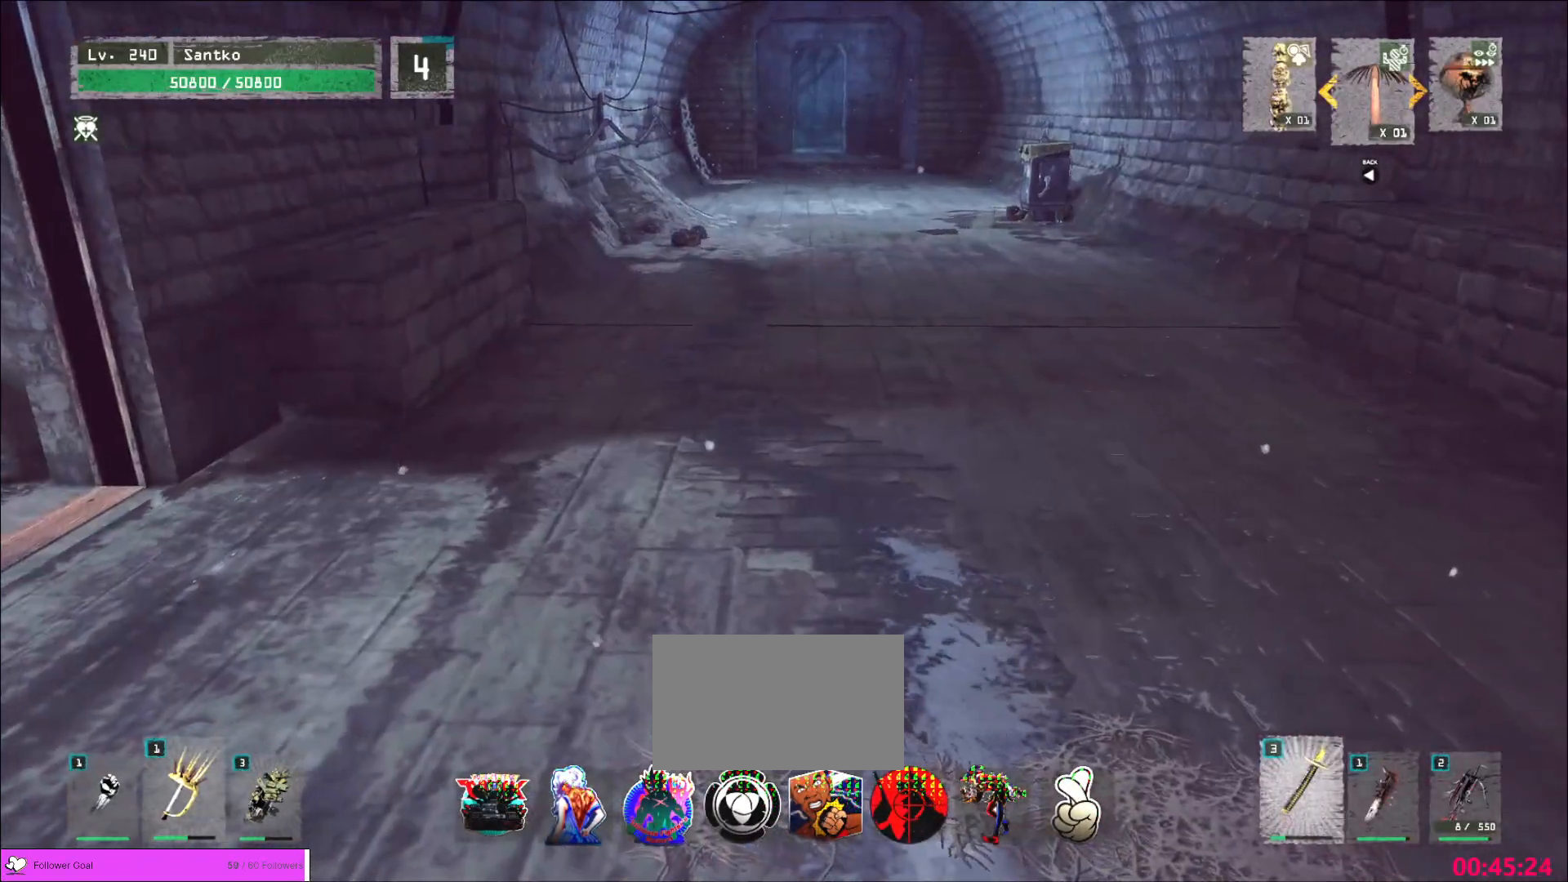
{"keys": ["ctrl", "w"], "mouse": [], "events": [[480, "ctrl", "down"]]}
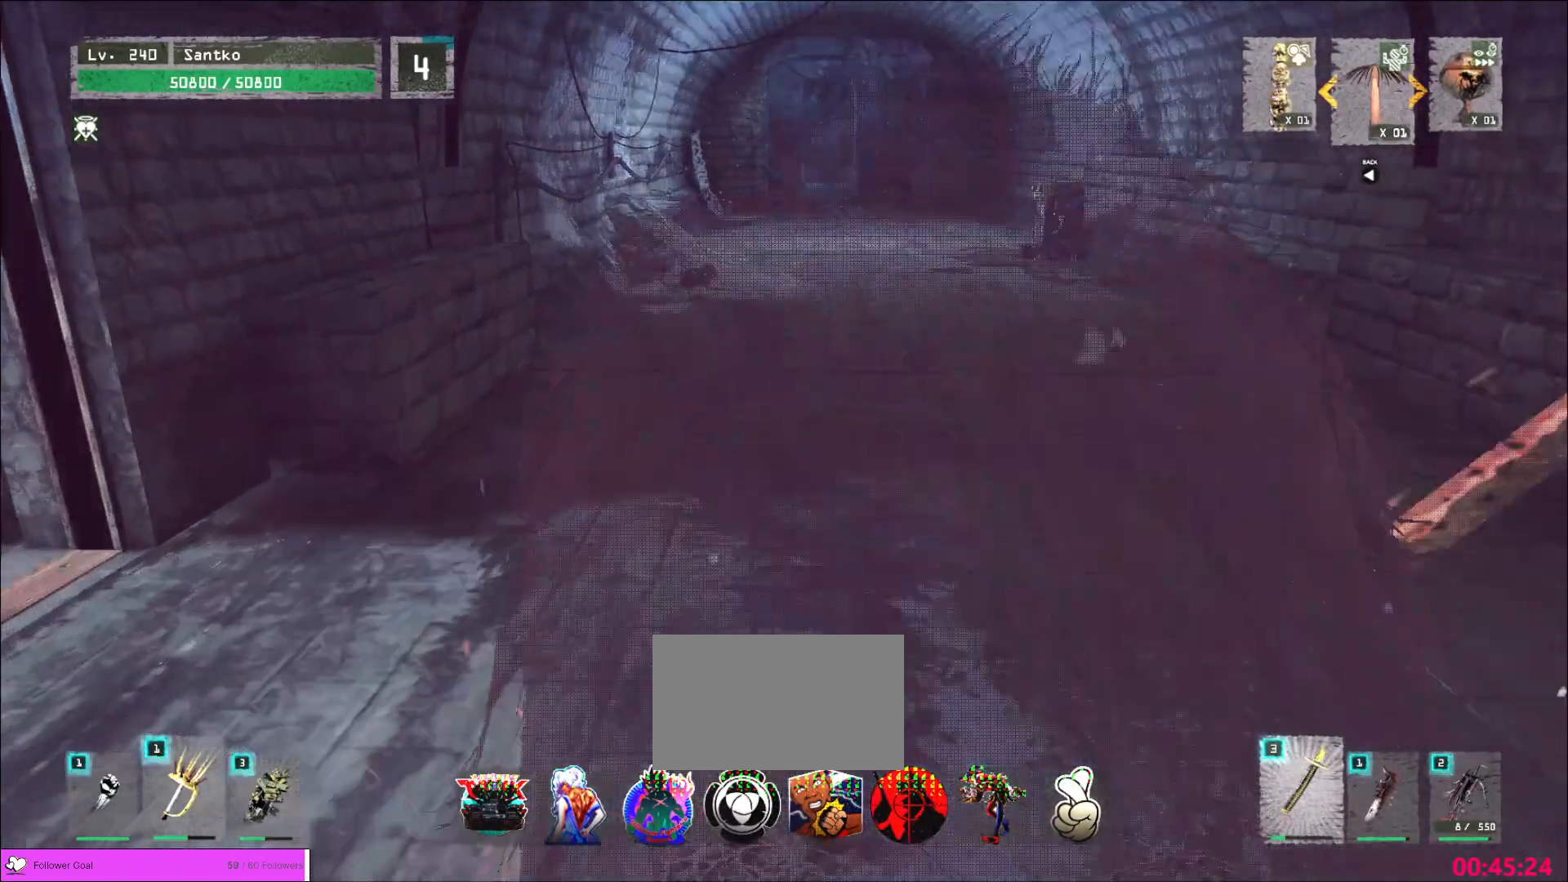
{"keys": ["w"], "mouse": [], "events": [[80, "ctrl", "up"], [80, "z", "down"], [120, "4", "down"], [120, "g", "down"], [160, "z", "up"], [200, "4", "up"], [200, "g", "up"]]}
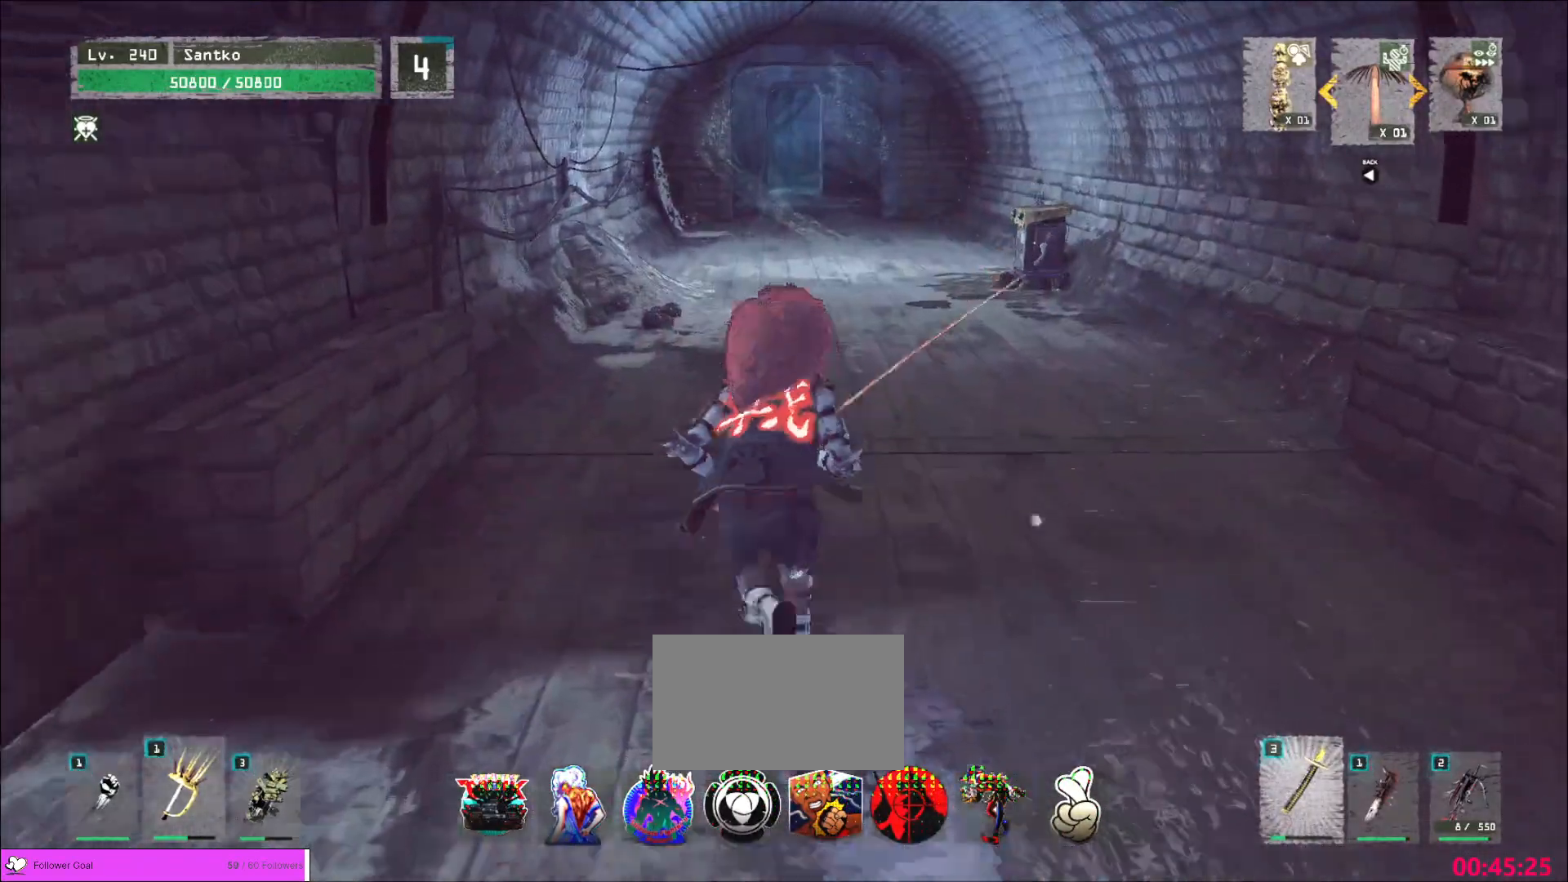
{"keys": ["w"], "mouse": [], "events": []}
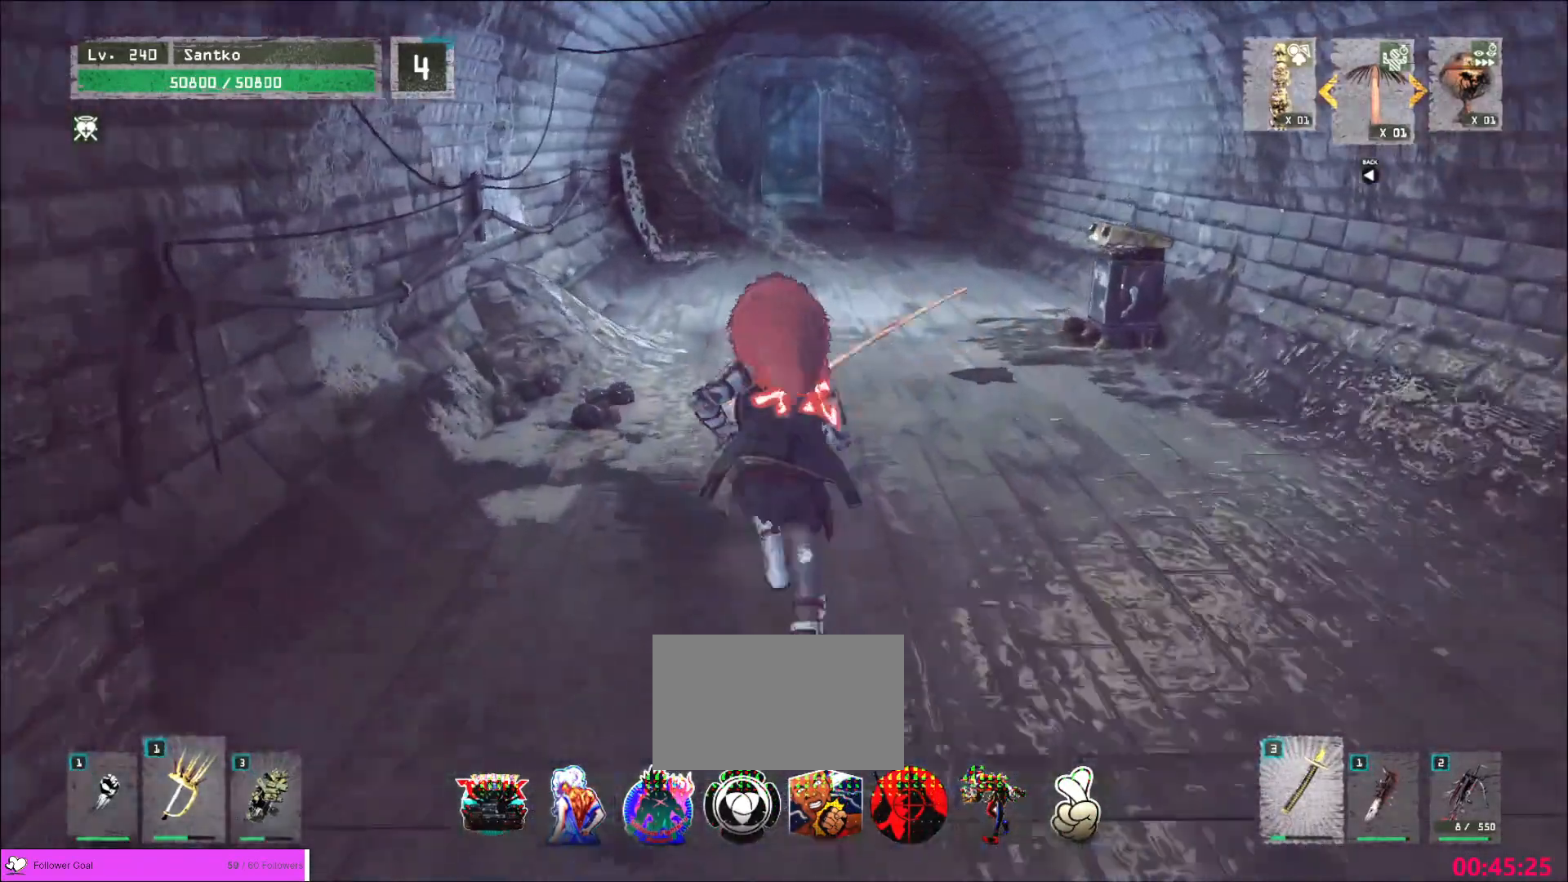
{"keys": ["w"], "mouse": [], "events": []}
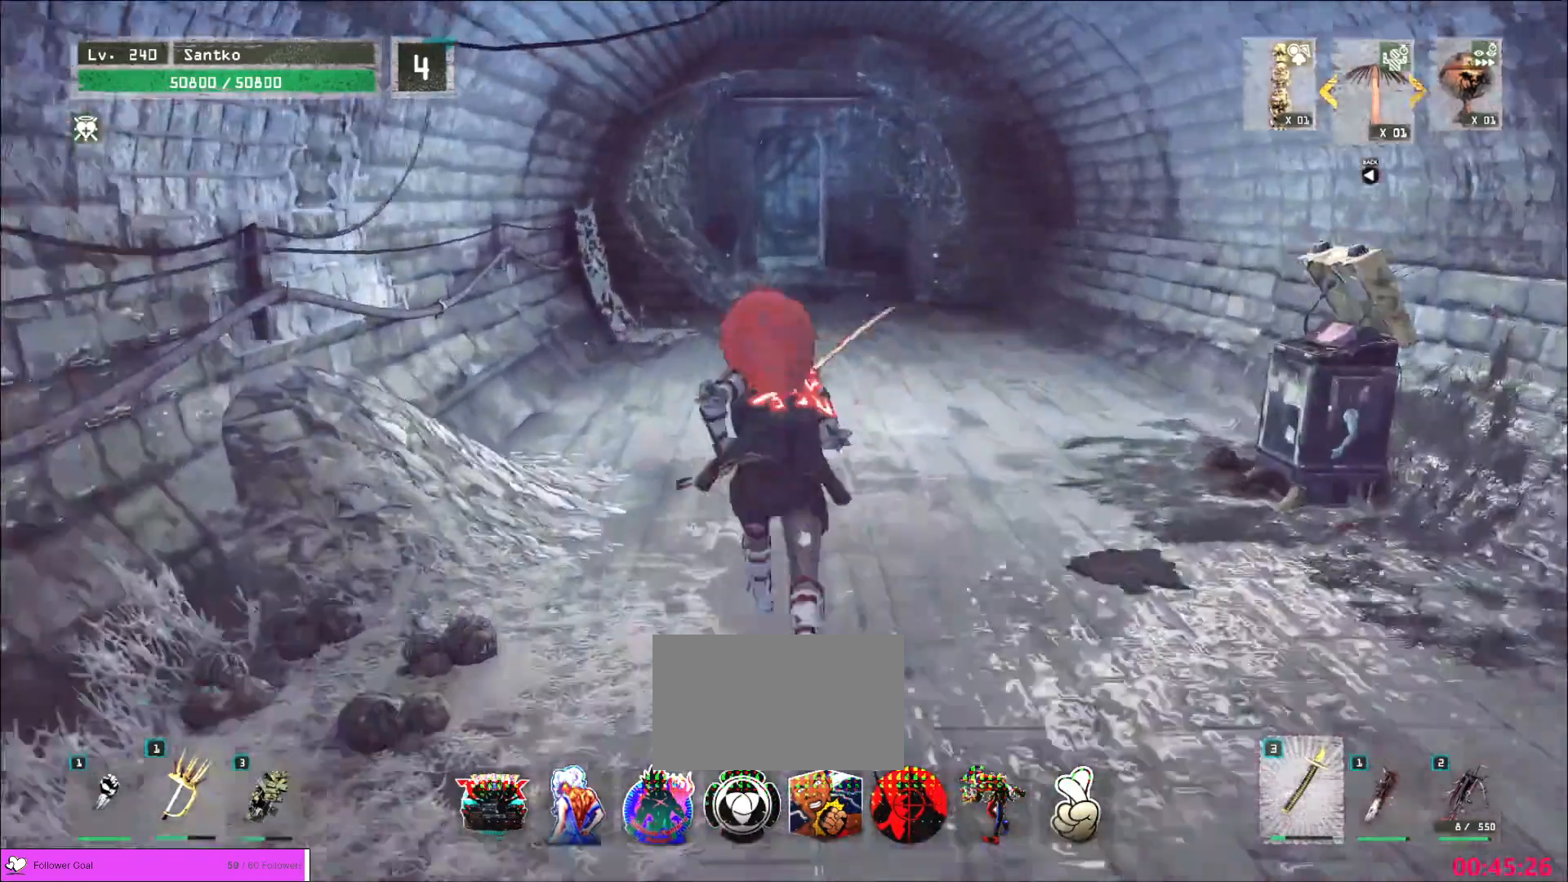
{"keys": ["w"], "mouse": [], "events": []}
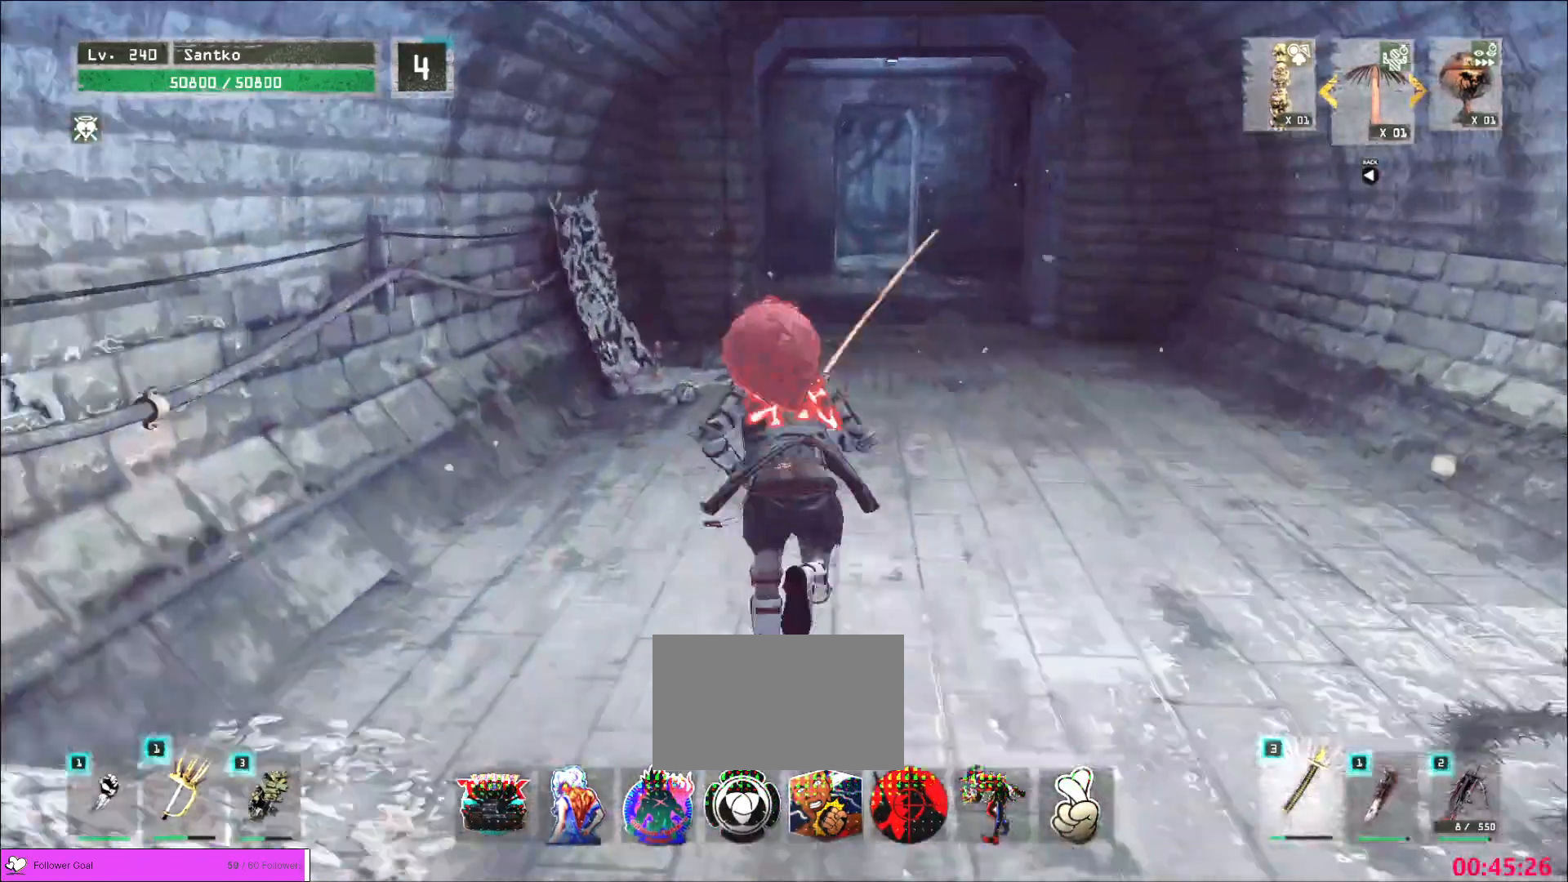
{"keys": ["a", "w"], "mouse": [], "events": [[440, "a", "down"]]}
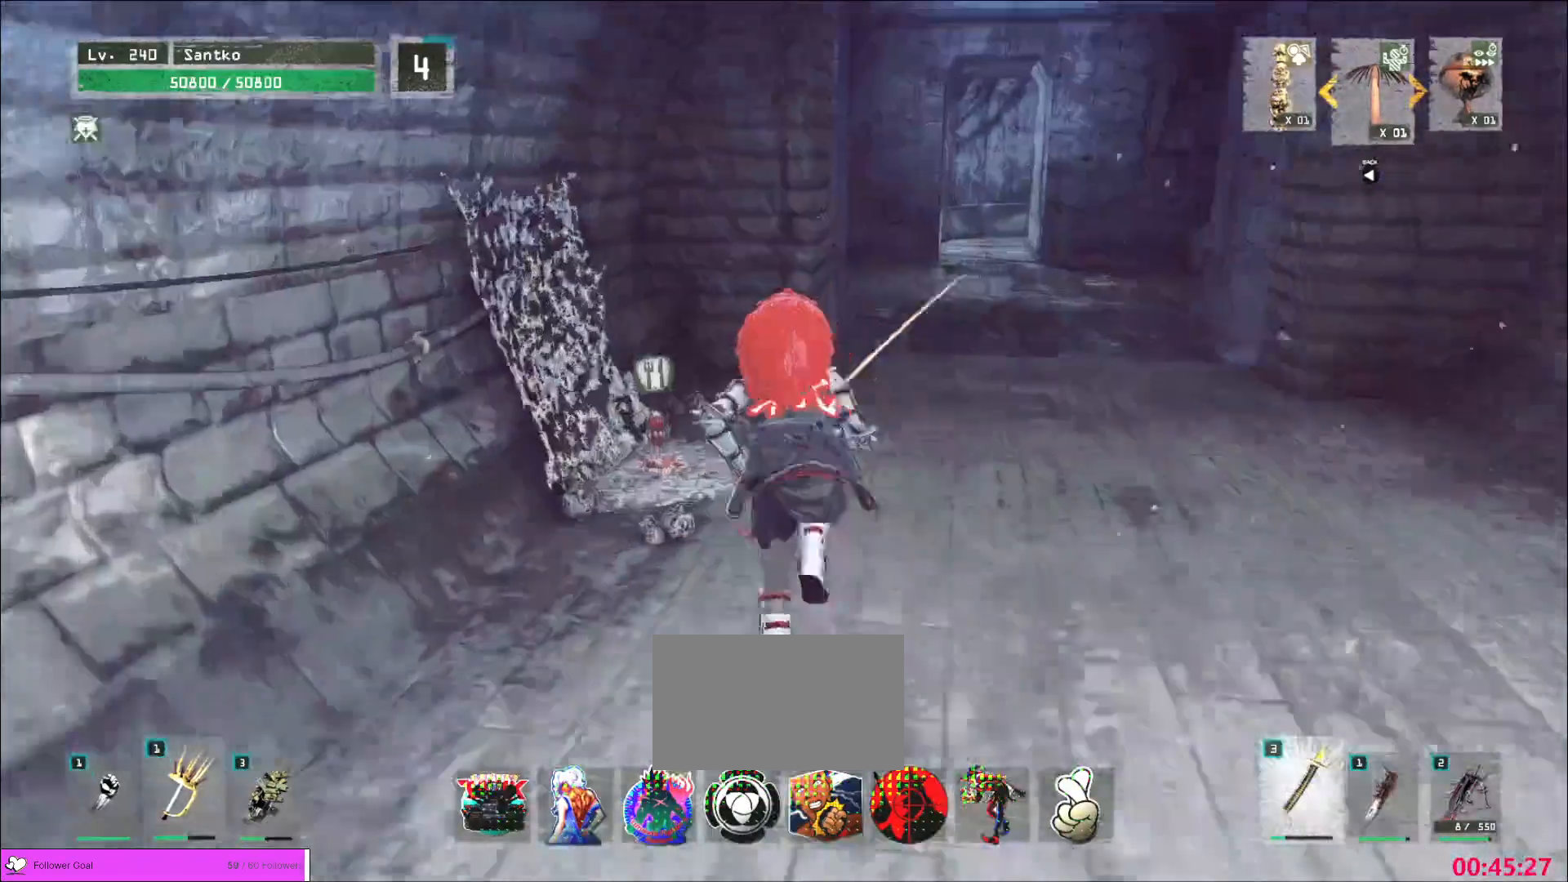
{"keys": ["s", "shift"], "mouse": [], "events": [[80, "a", "up"], [160, "w", "up"], [360, "shift", "down"], [520, "s", "down"]]}
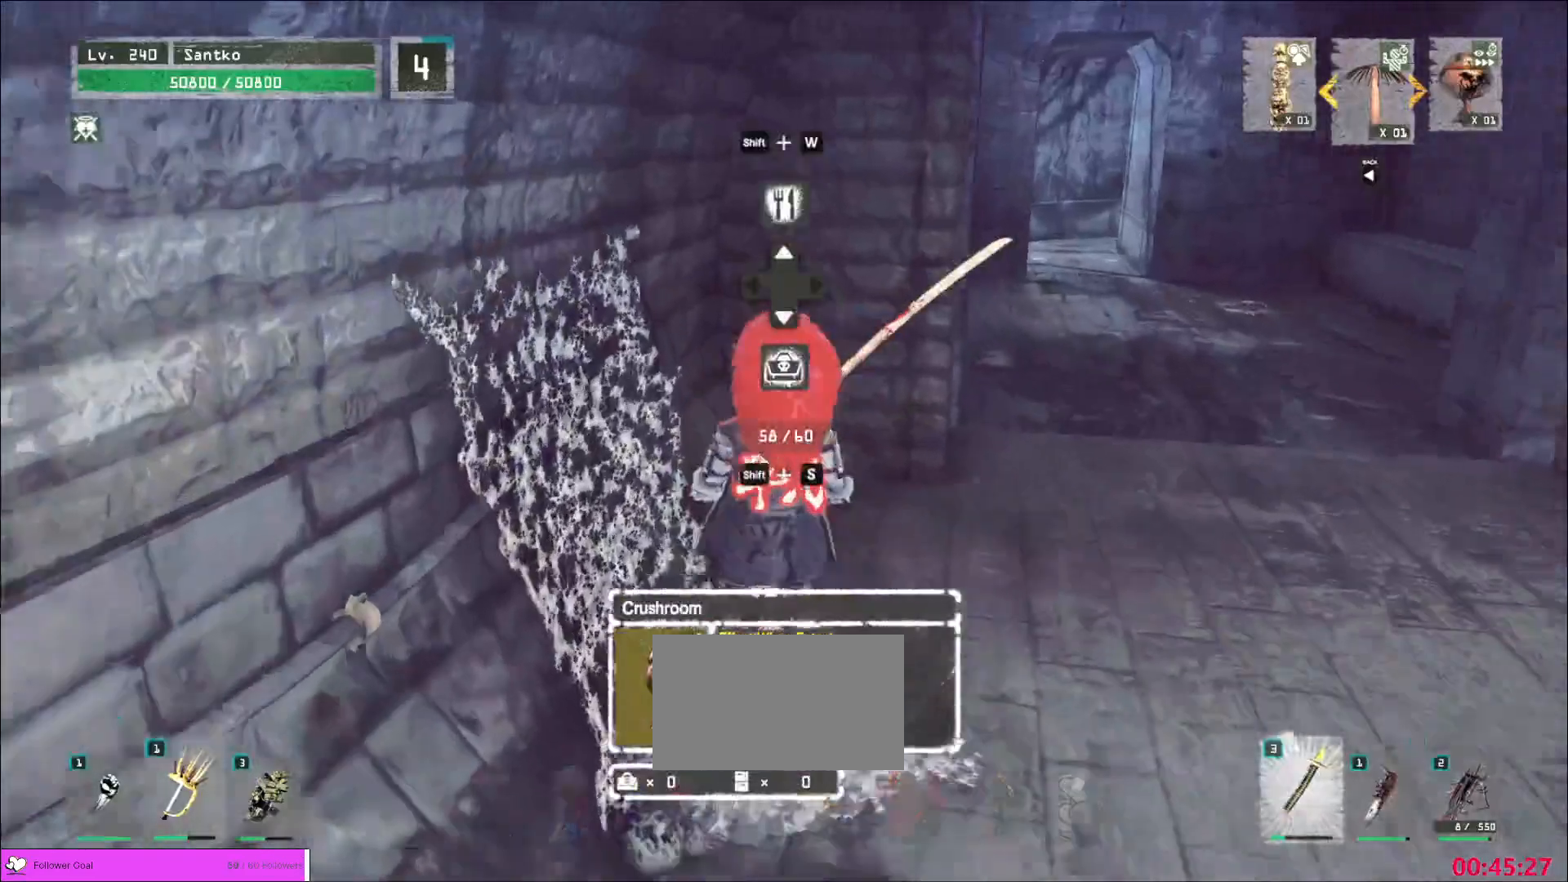
{"keys": [], "mouse": [], "events": [[80, "f", "down"], [160, "f", "up"], [160, "s", "up"], [200, "shift", "up"]]}
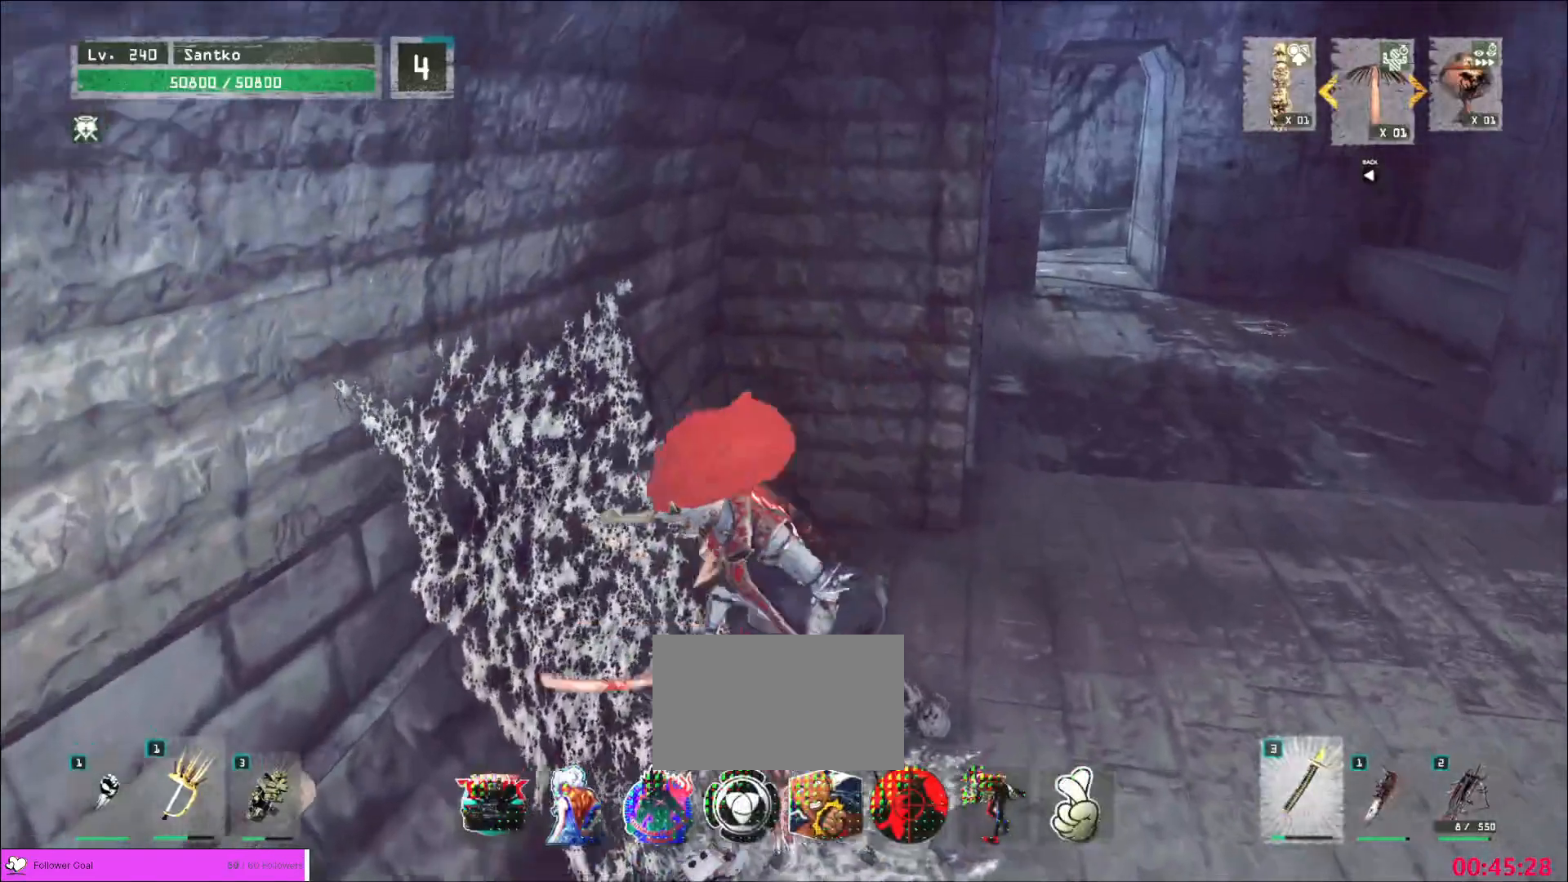
{"keys": [], "mouse": [], "events": []}
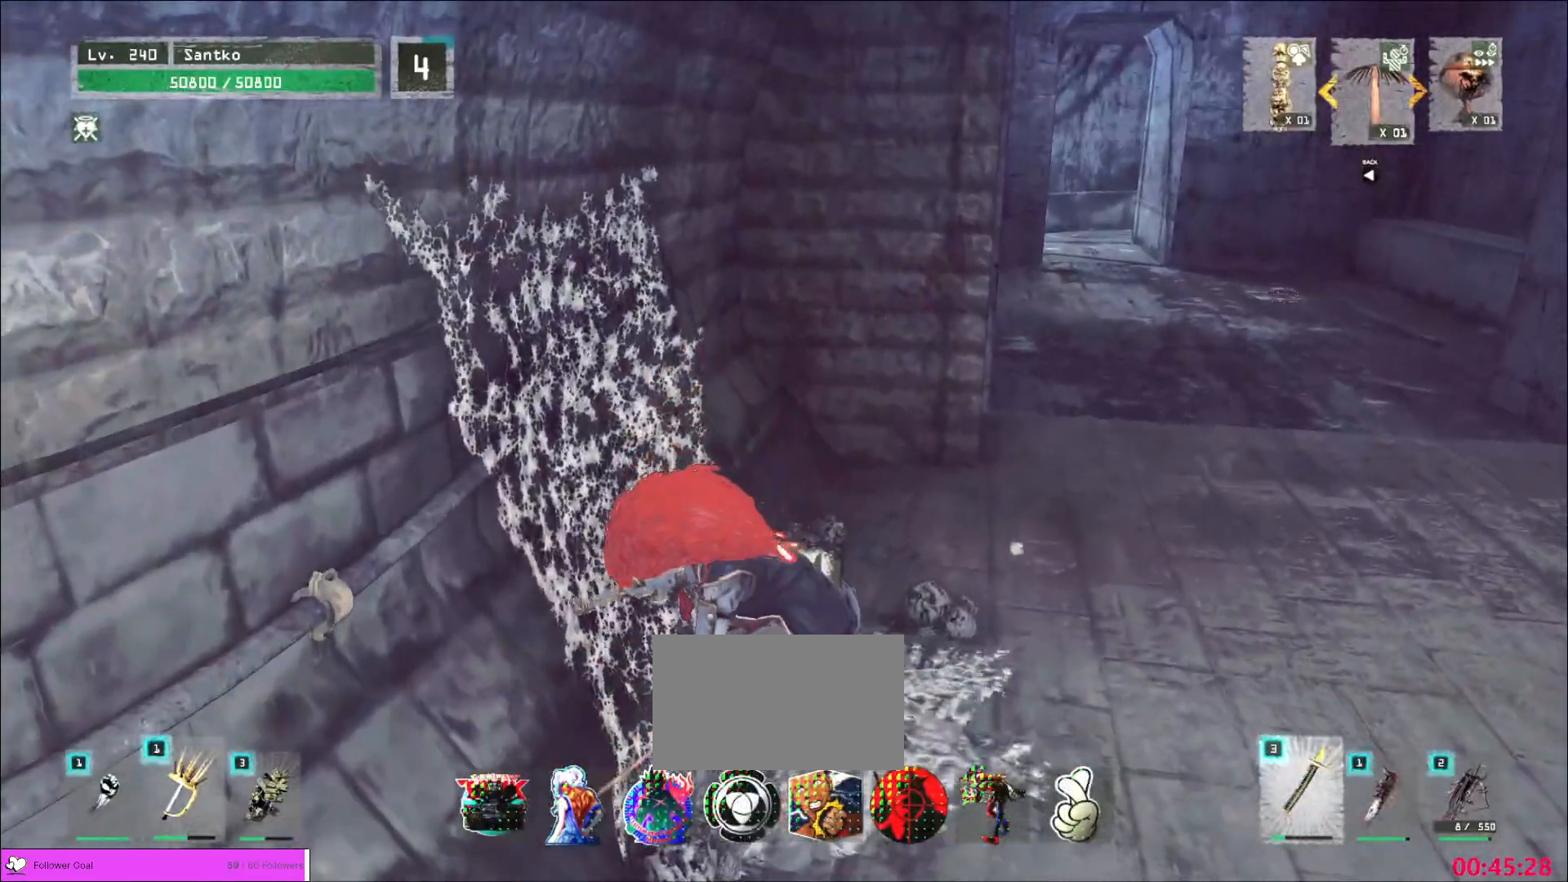
{"keys": ["d"], "mouse": []}
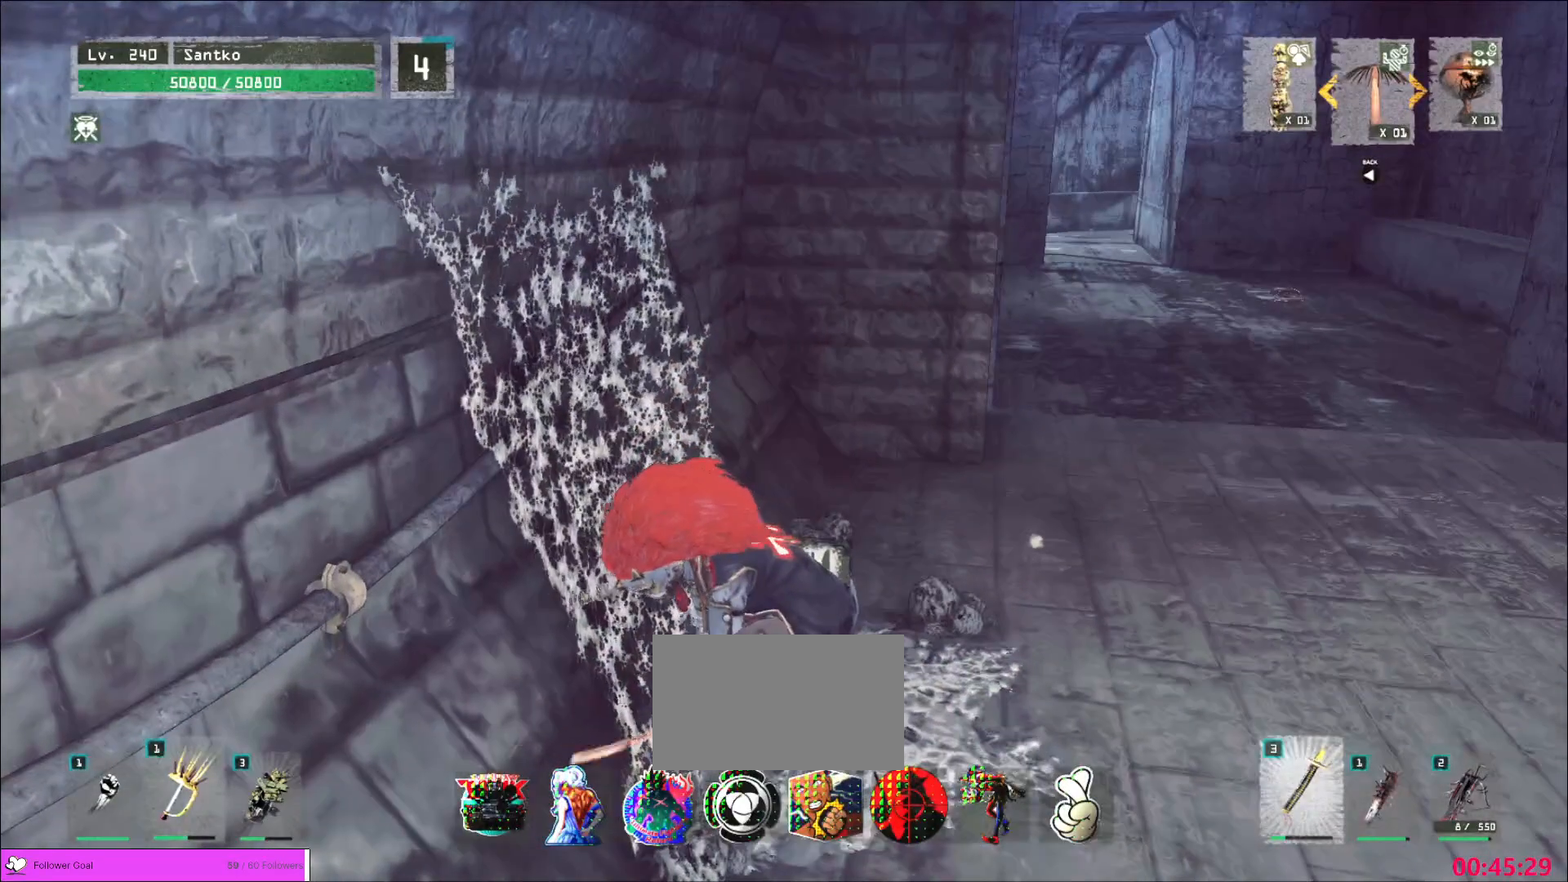
{"keys": ["d", "w"], "mouse": [], "events": [[160, "w", "down"]]}
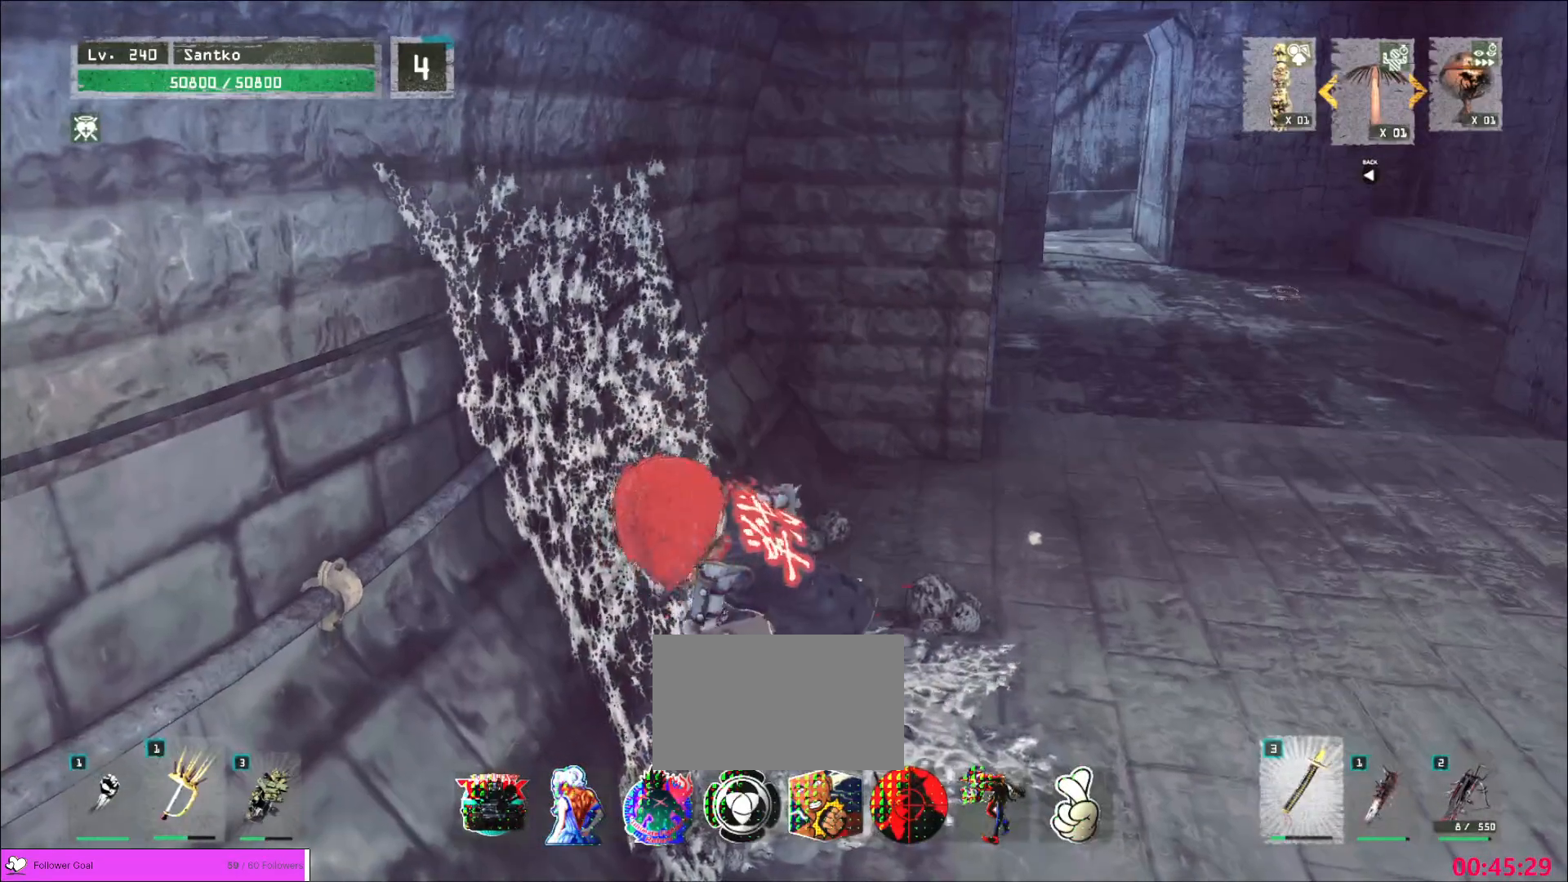
{"keys": ["d", "w"], "mouse": [], "events": []}
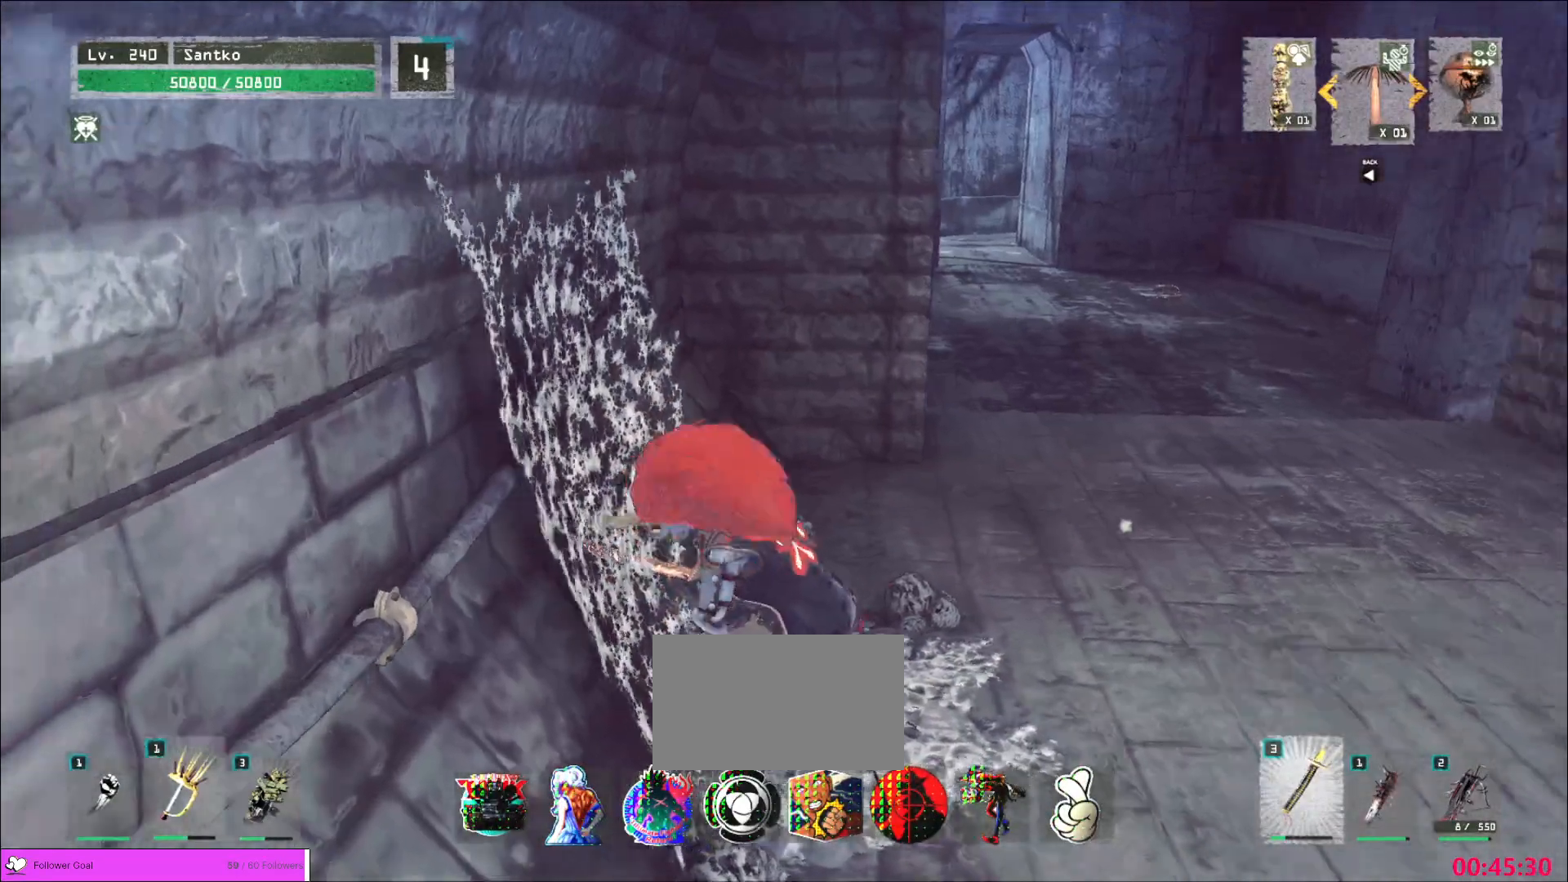
{"keys": ["d", "w"], "mouse": [], "events": [[440, "ctrl", "down"], [520, "ctrl", "up"]]}
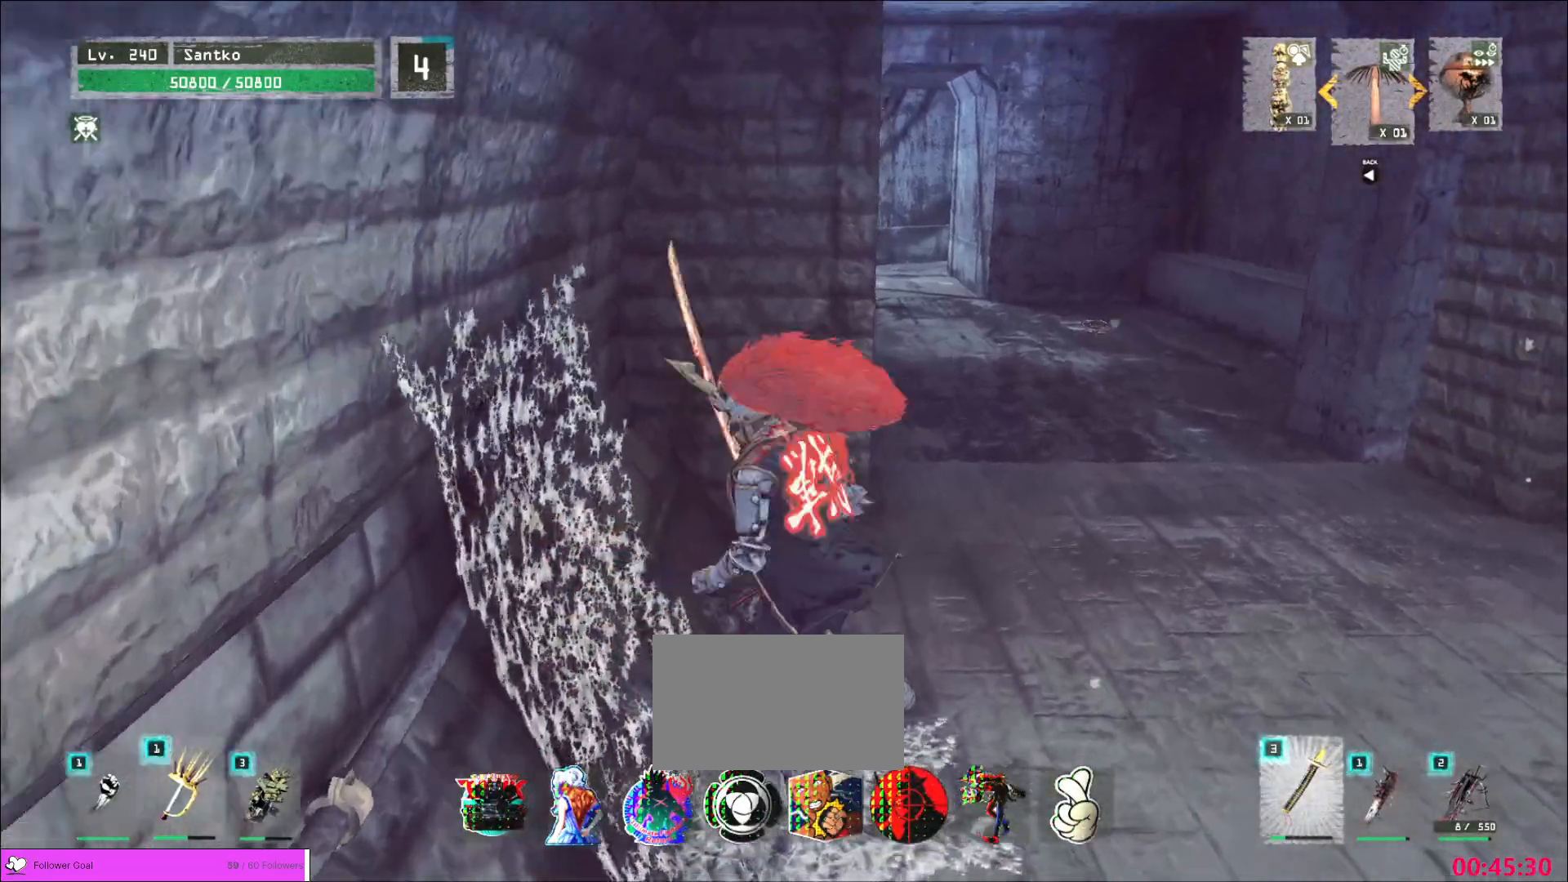
{"keys": ["w"], "mouse": [], "events": [[360, "d", "up"]]}
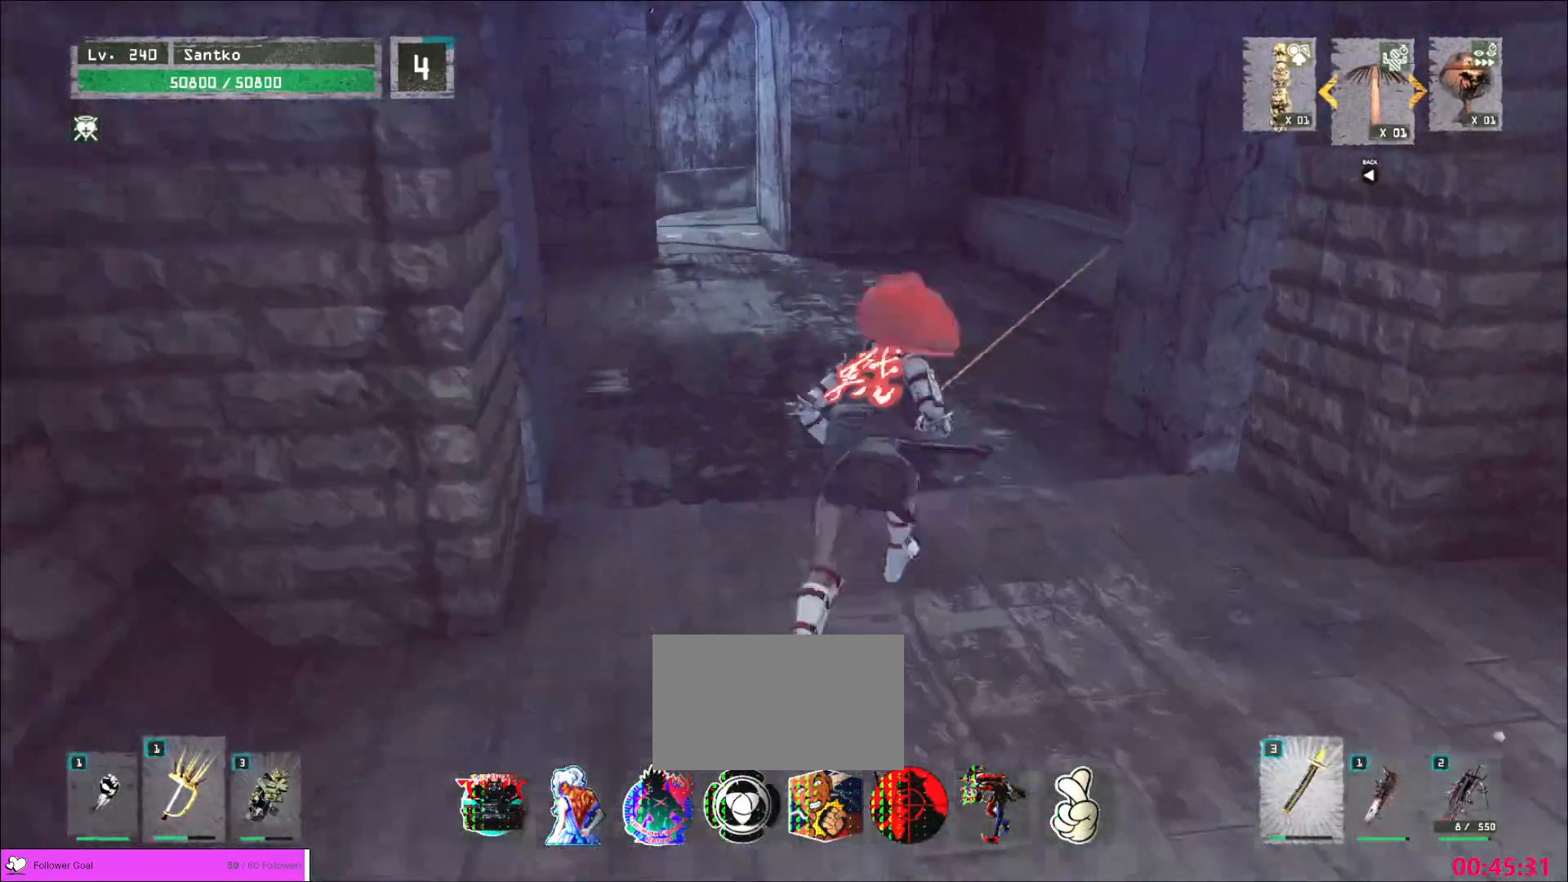
{"keys": ["w"], "mouse": [], "events": []}